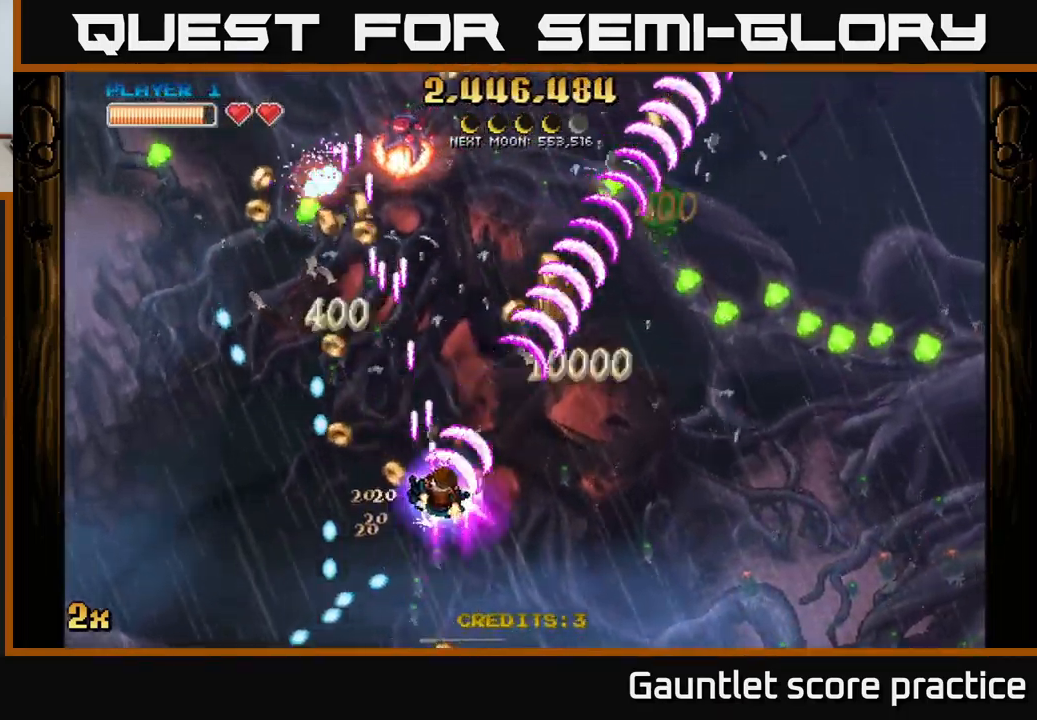
Gameplay with a controller (Xbox layout); each line is a JSON object with the inputs held at the frame after it. "events" lists button and stick changes between this image and that frame as [ms after this image, input, new state], when the widget could be followed in between.
{"buttons": ["A"], "left_stick": "right", "right_stick": "center", "events": [[150, "left_stick", "down-right"], [300, "left_stick", "right"]]}
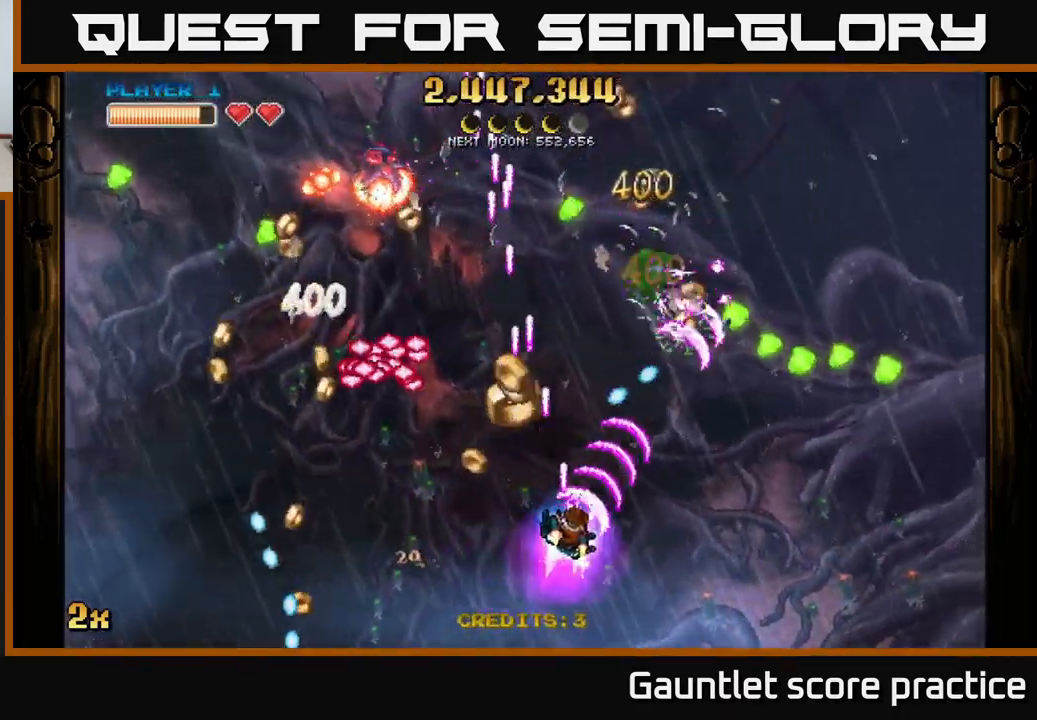
{"buttons": ["A"], "left_stick": "right", "right_stick": "center", "events": [[217, "left_stick", "up"], [300, "left_stick", "left"], [433, "left_stick", "down"], [500, "left_stick", "right"]]}
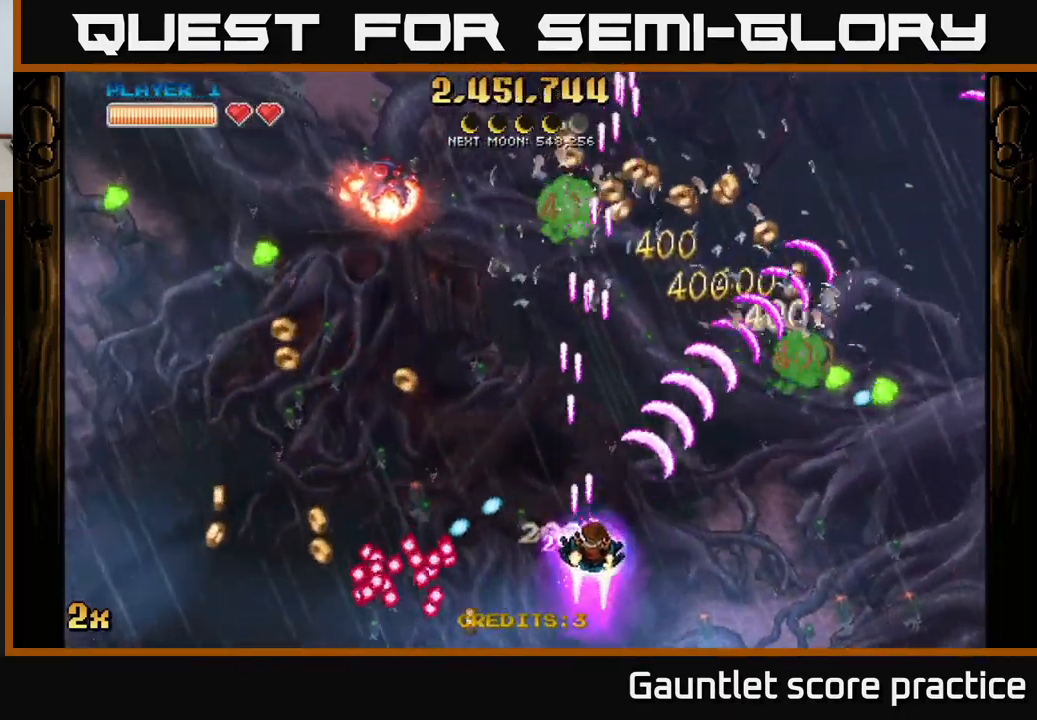
{"buttons": ["A"], "left_stick": "right", "right_stick": "center", "events": []}
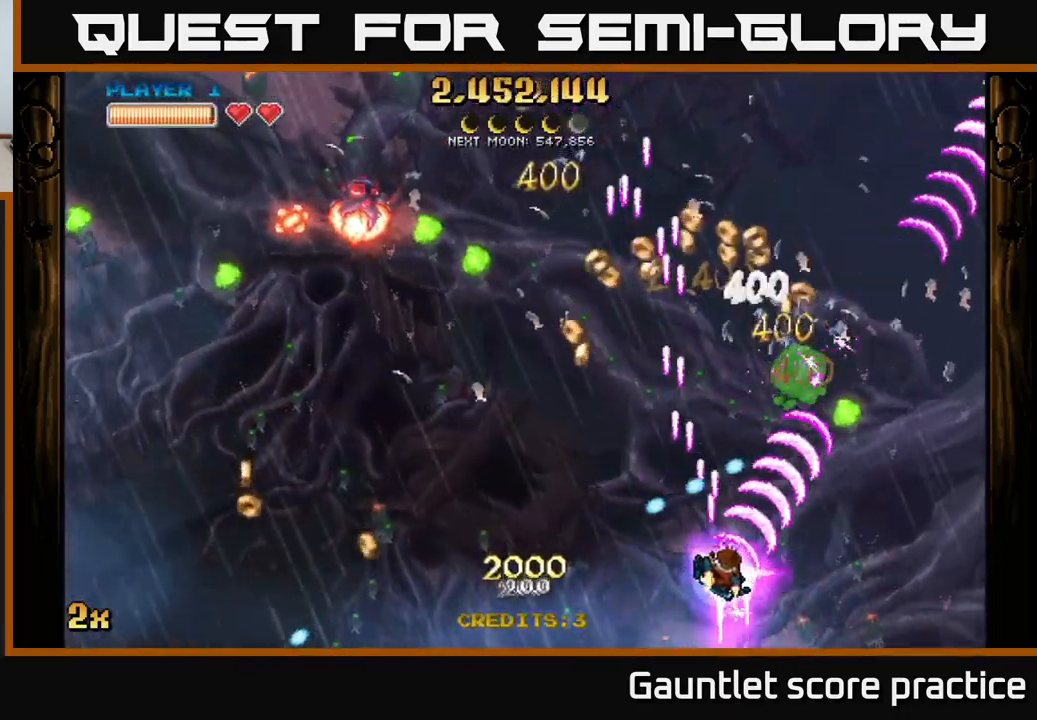
{"buttons": ["A"], "left_stick": "up-left", "right_stick": "center", "events": [[200, "X", "down"], [200, "left_stick", "left"], [300, "X", "up"], [317, "left_stick", "up-left"]]}
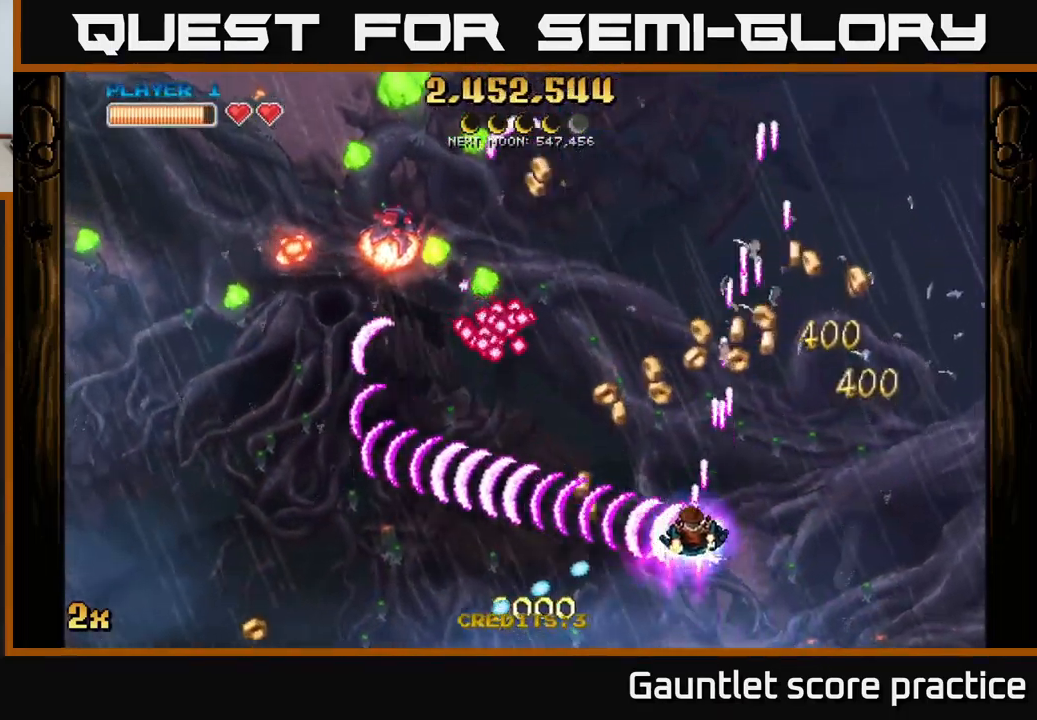
{"buttons": ["A"], "left_stick": "up-right", "right_stick": "center", "events": [[50, "left_stick", "up-right"]]}
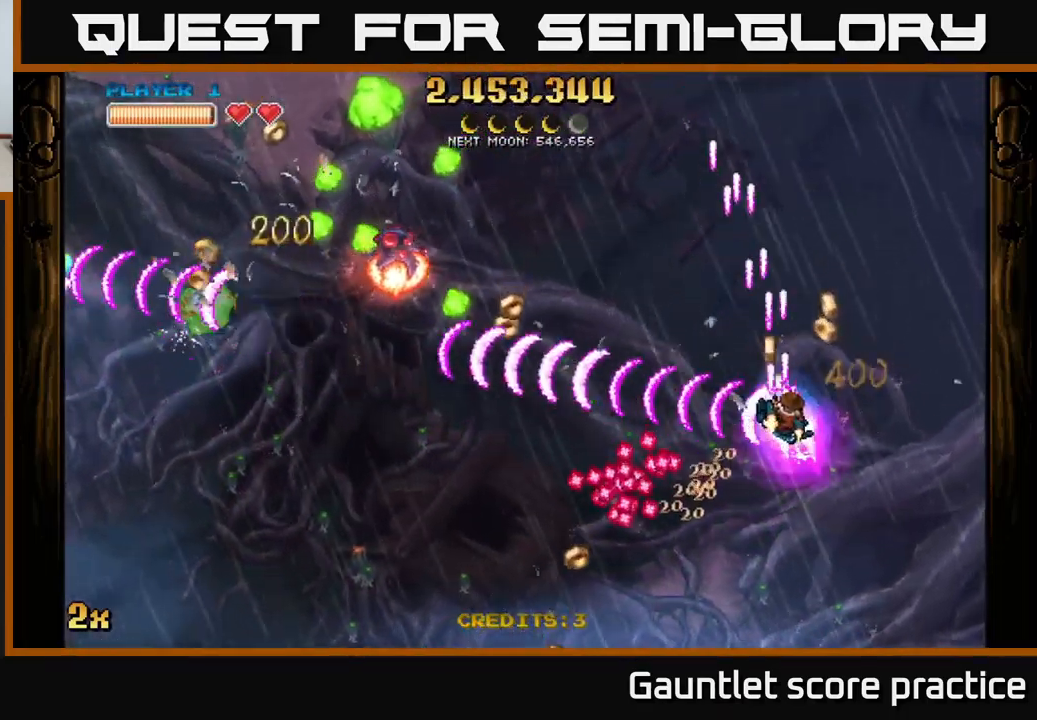
{"buttons": ["A"], "left_stick": "down", "right_stick": "center", "events": [[117, "left_stick", "left"], [267, "left_stick", "up-left"], [384, "left_stick", "center"], [450, "left_stick", "down"]]}
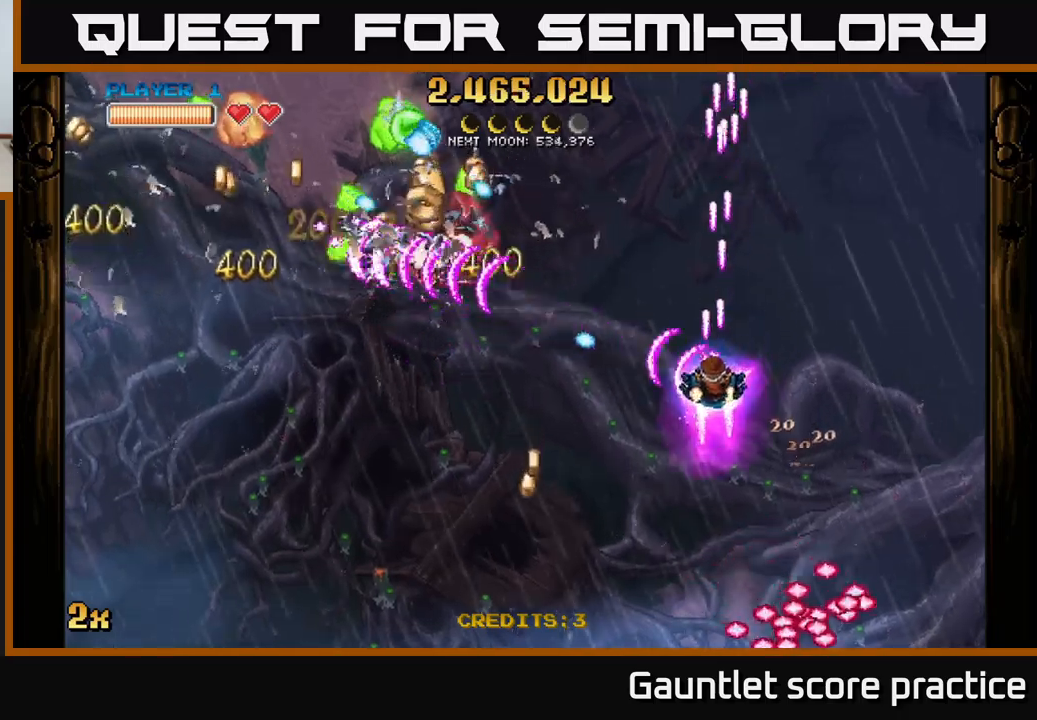
{"buttons": ["A"], "left_stick": "down-left", "right_stick": "center", "events": [[17, "left_stick", "down-left"], [300, "X", "down"], [300, "left_stick", "up-left"], [400, "X", "up"], [467, "left_stick", "down-left"]]}
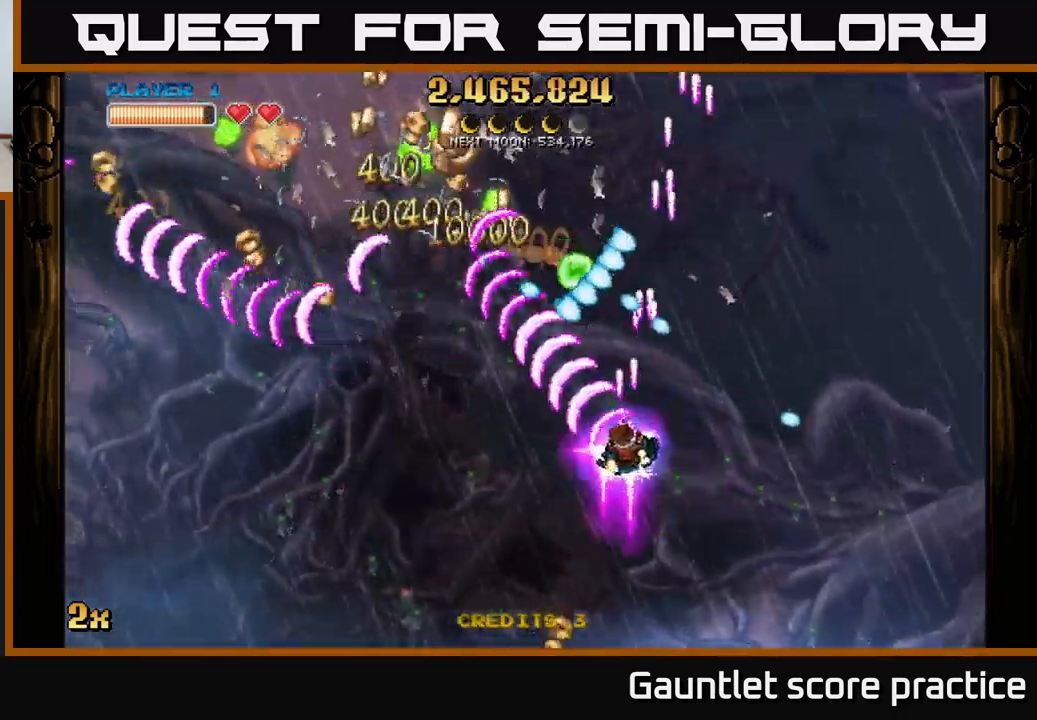
{"buttons": ["A"], "left_stick": "left", "right_stick": "center", "events": [[117, "left_stick", "down"], [300, "X", "down"], [334, "left_stick", "up"], [417, "X", "up"], [484, "left_stick", "left"]]}
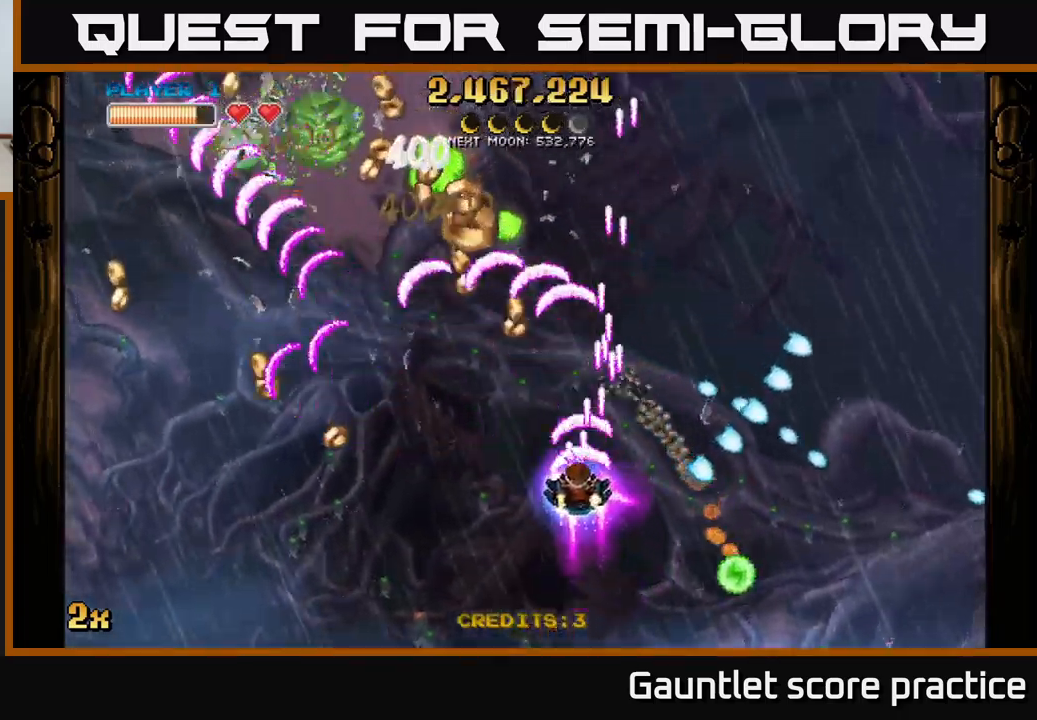
{"buttons": ["A"], "left_stick": "center", "right_stick": "center", "events": [[234, "left_stick", "center"], [367, "left_stick", "down-left"], [484, "left_stick", "center"]]}
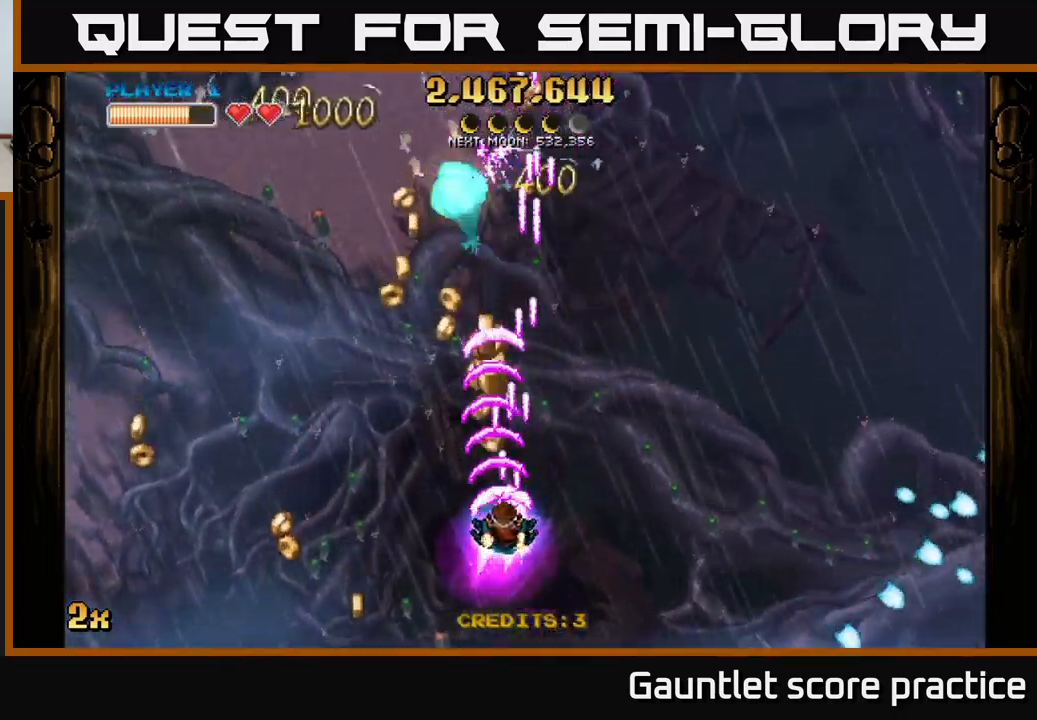
{"buttons": ["A"], "left_stick": "center", "right_stick": "center", "events": [[217, "left_stick", "down-left"], [367, "left_stick", "center"]]}
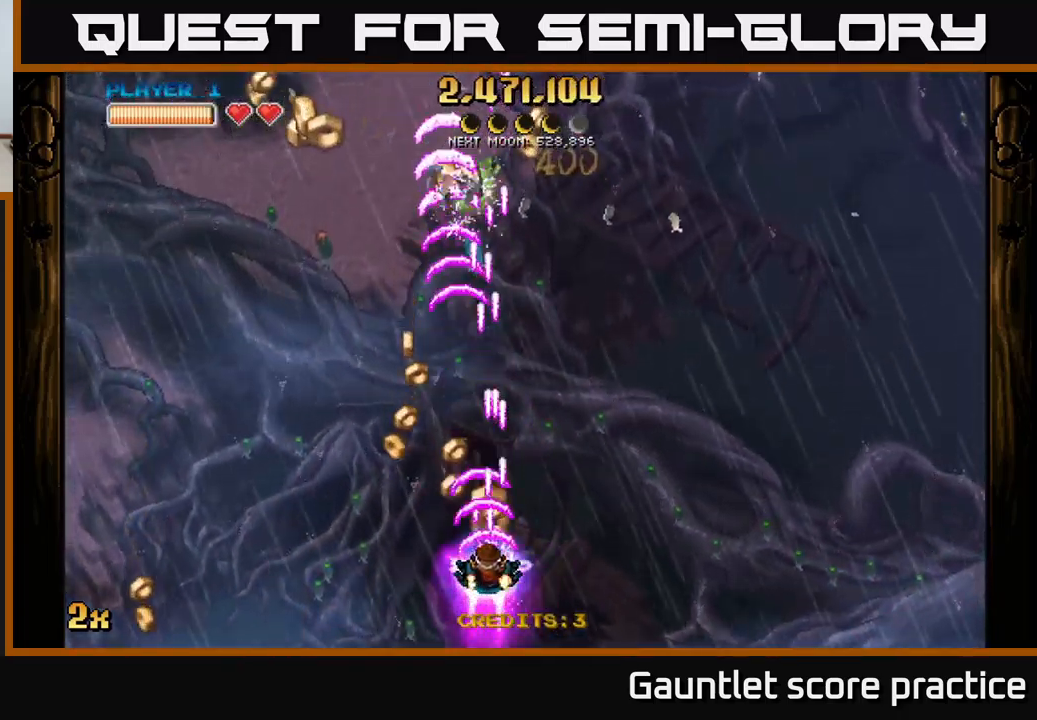
{"buttons": ["A"], "left_stick": "up", "right_stick": "center", "events": [[84, "left_stick", "down"], [250, "left_stick", "center"], [367, "left_stick", "left"], [484, "left_stick", "up"]]}
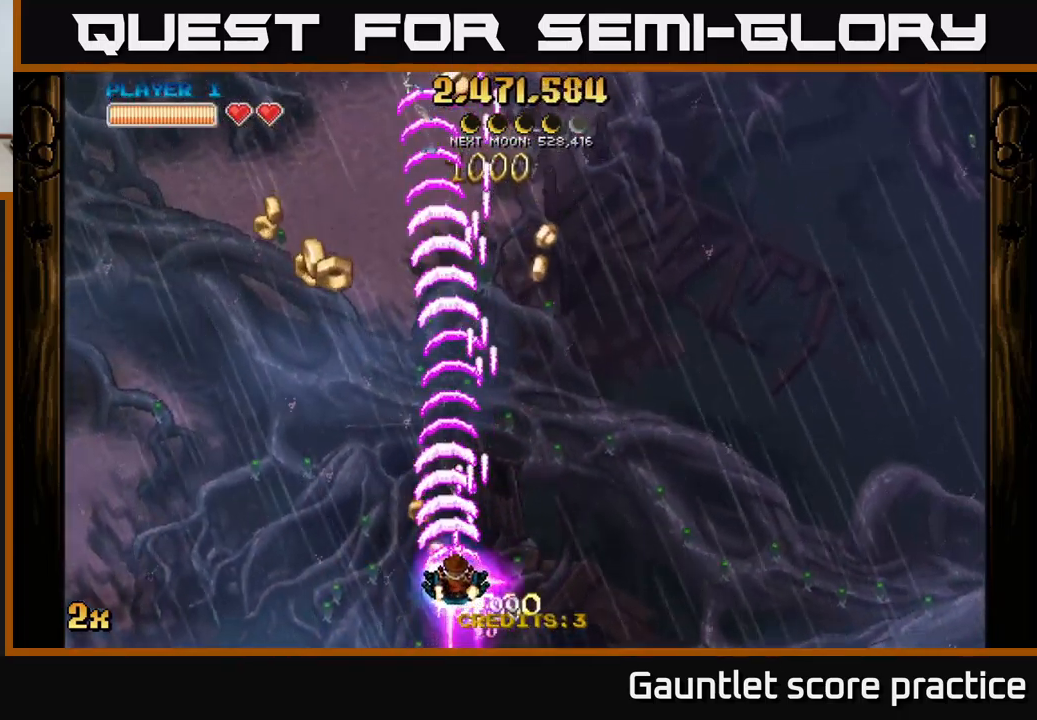
{"buttons": ["A"], "left_stick": "up-left", "right_stick": "center", "events": [[117, "left_stick", "up-left"]]}
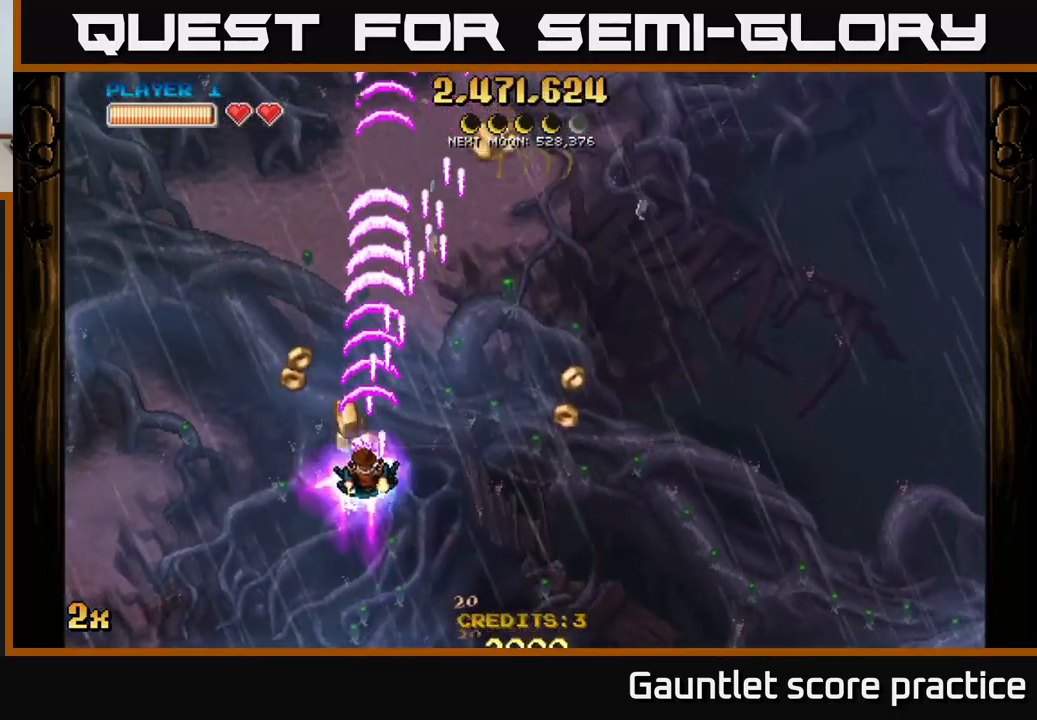
{"buttons": ["A"], "left_stick": "down-right", "right_stick": "center", "events": [[100, "left_stick", "up-right"], [150, "left_stick", "down-right"]]}
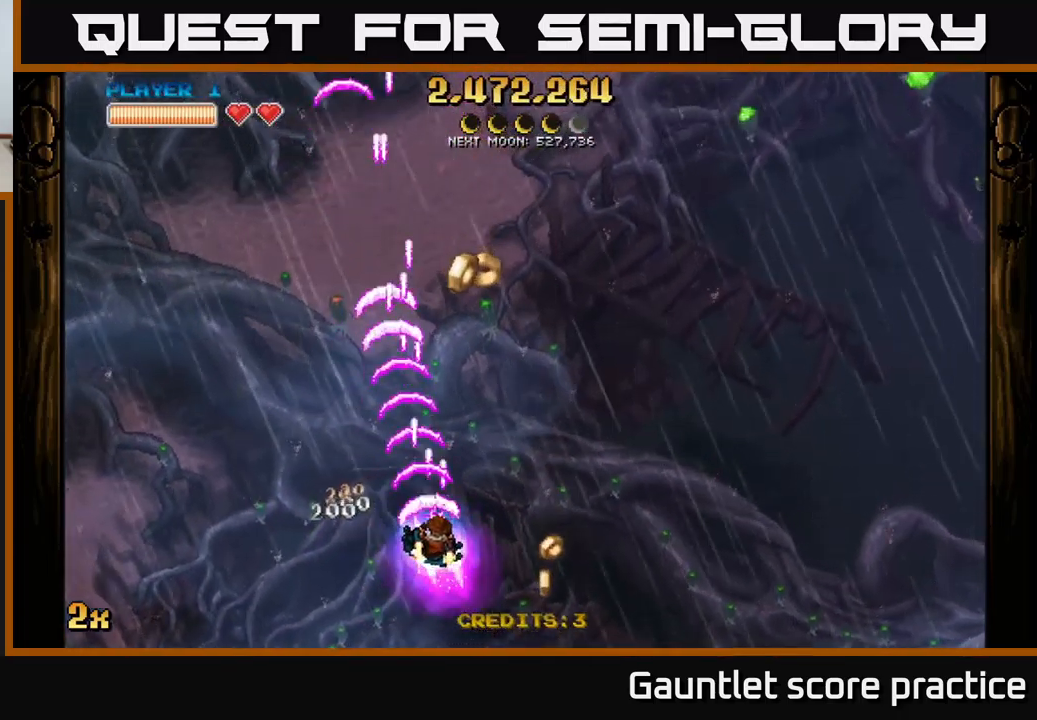
{"buttons": ["A"], "left_stick": "up", "right_stick": "center", "events": [[384, "left_stick", "up-left"], [467, "left_stick", "up"]]}
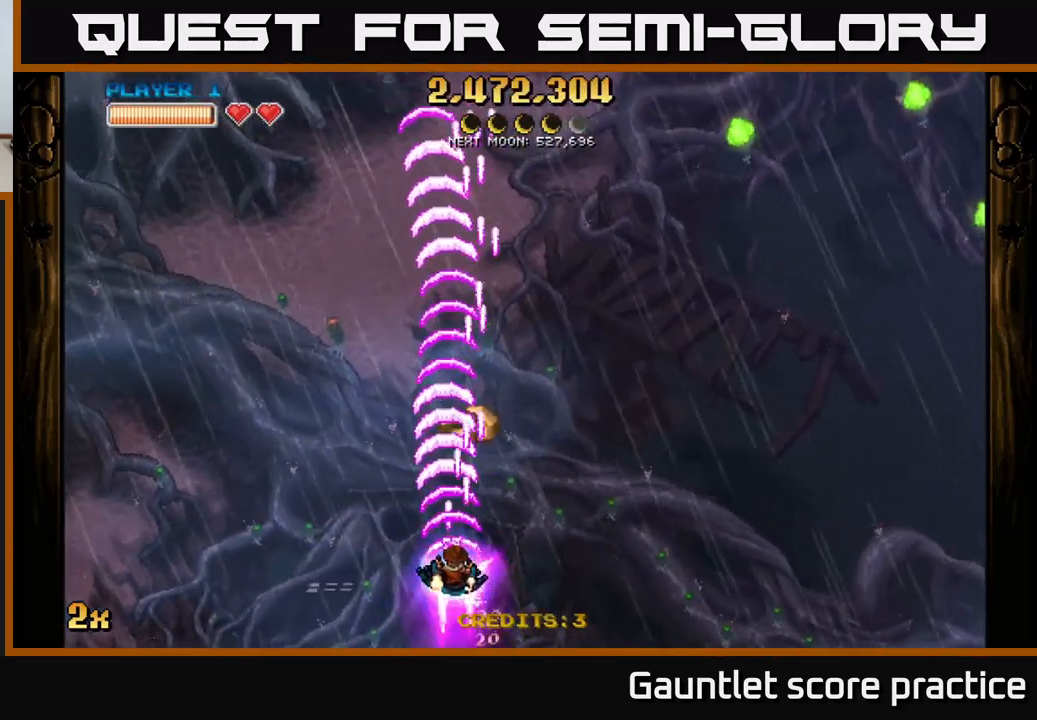
{"buttons": ["A"], "left_stick": "right", "right_stick": "center", "events": [[117, "X", "down"], [117, "left_stick", "up-right"], [284, "X", "up"], [434, "left_stick", "right"]]}
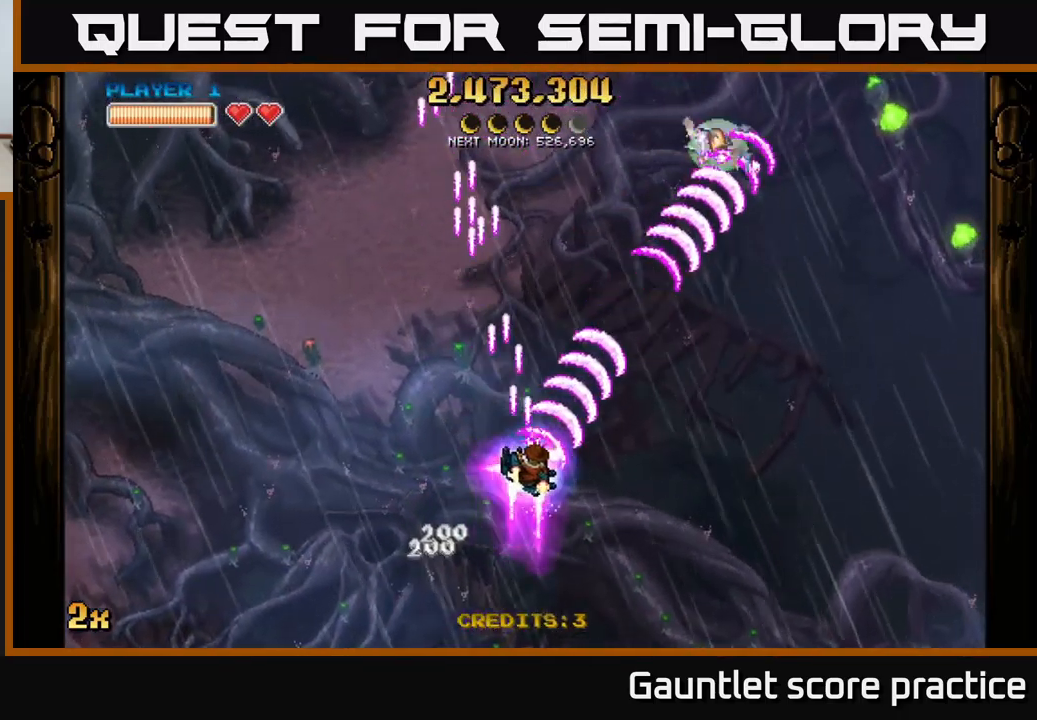
{"buttons": ["A"], "left_stick": "right", "right_stick": "center", "events": []}
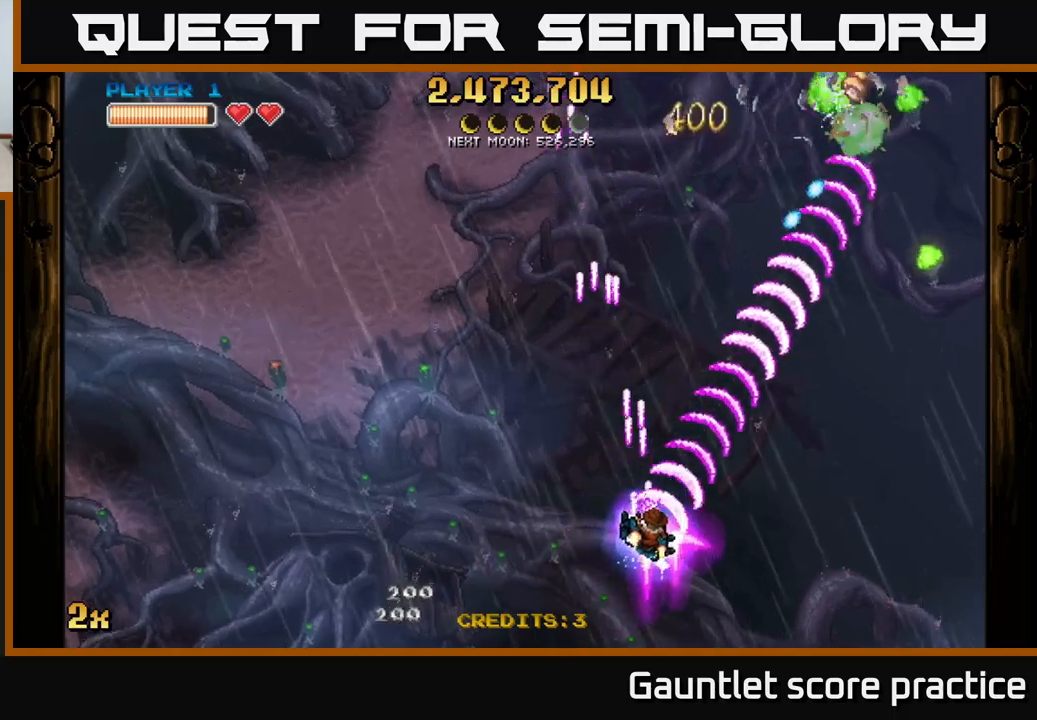
{"buttons": ["A"], "left_stick": "left", "right_stick": "center", "events": [[200, "left_stick", "up-left"], [233, "X", "down"], [350, "X", "up"], [383, "left_stick", "left"]]}
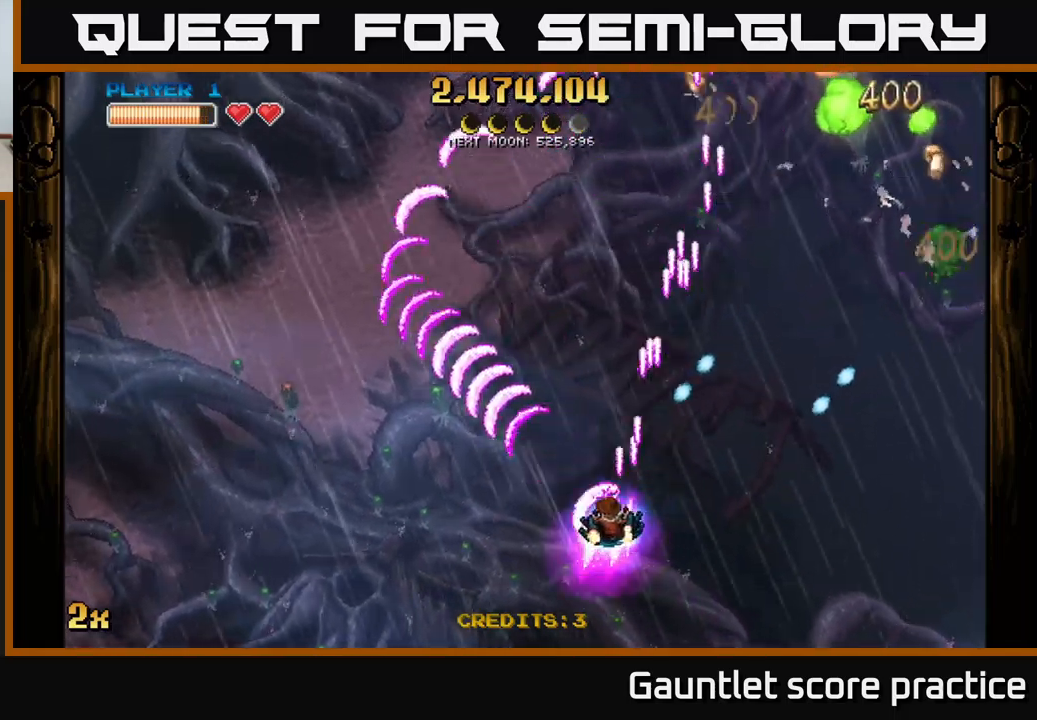
{"buttons": ["A"], "left_stick": "up-left", "right_stick": "center", "events": [[200, "left_stick", "up-left"]]}
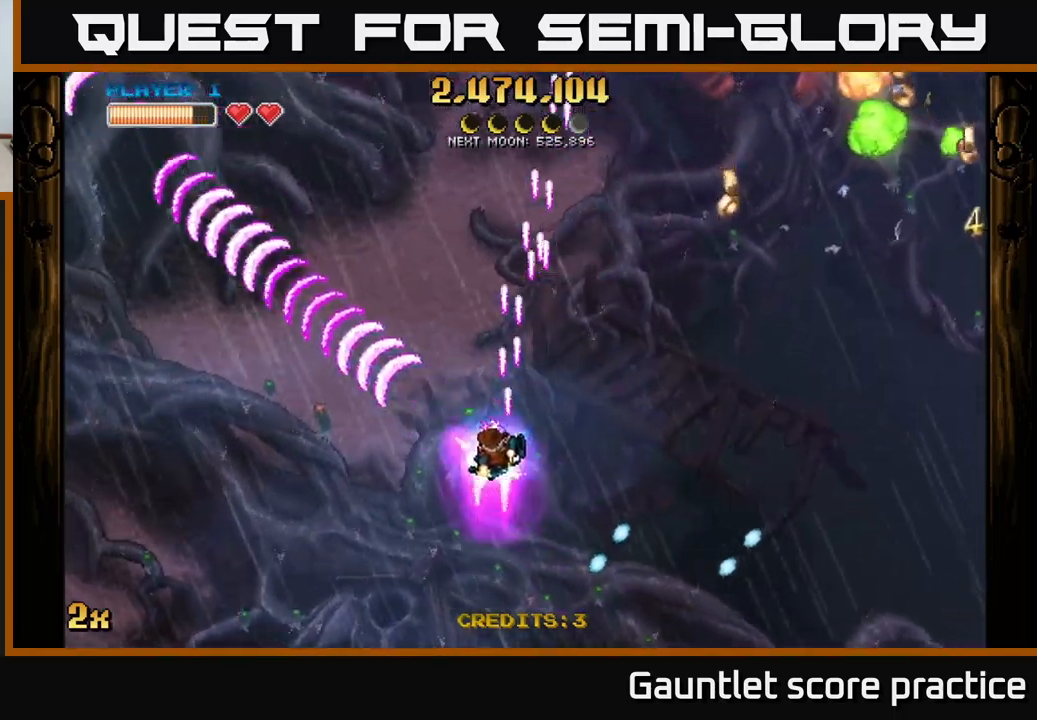
{"buttons": ["A"], "left_stick": "up-right", "right_stick": "center", "events": [[50, "left_stick", "right"], [66, "X", "down"], [183, "X", "up"], [250, "A", "up"], [266, "A", "down"], [450, "left_stick", "up-right"]]}
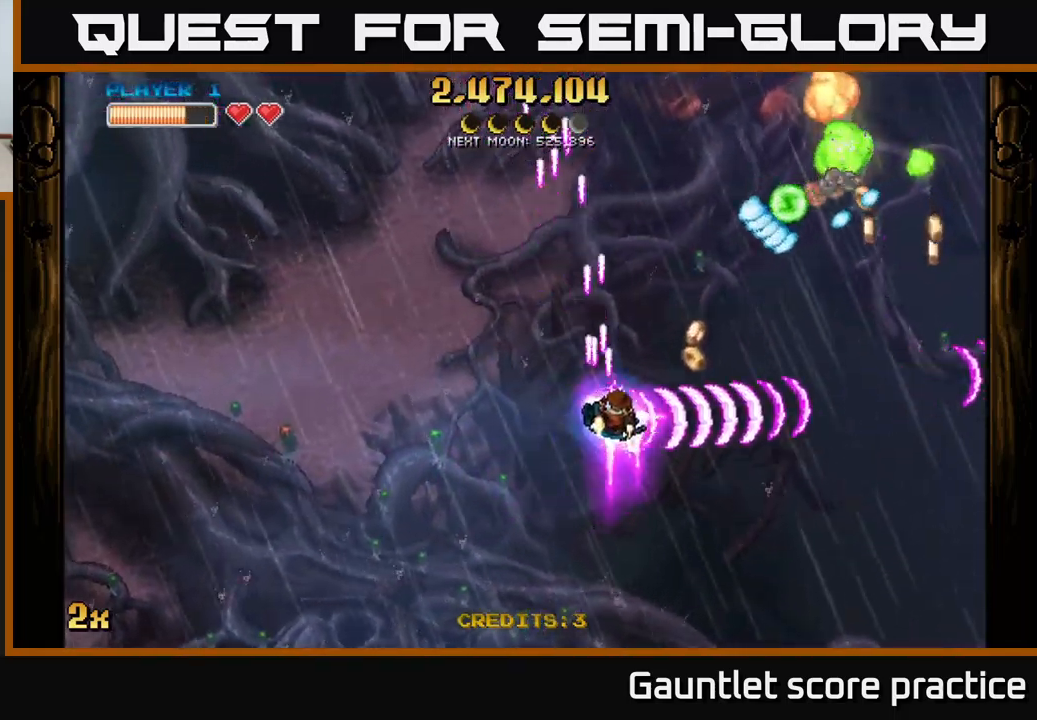
{"buttons": ["A"], "left_stick": "up-left", "right_stick": "center", "events": [[16, "left_stick", "up"], [100, "left_stick", "up-left"]]}
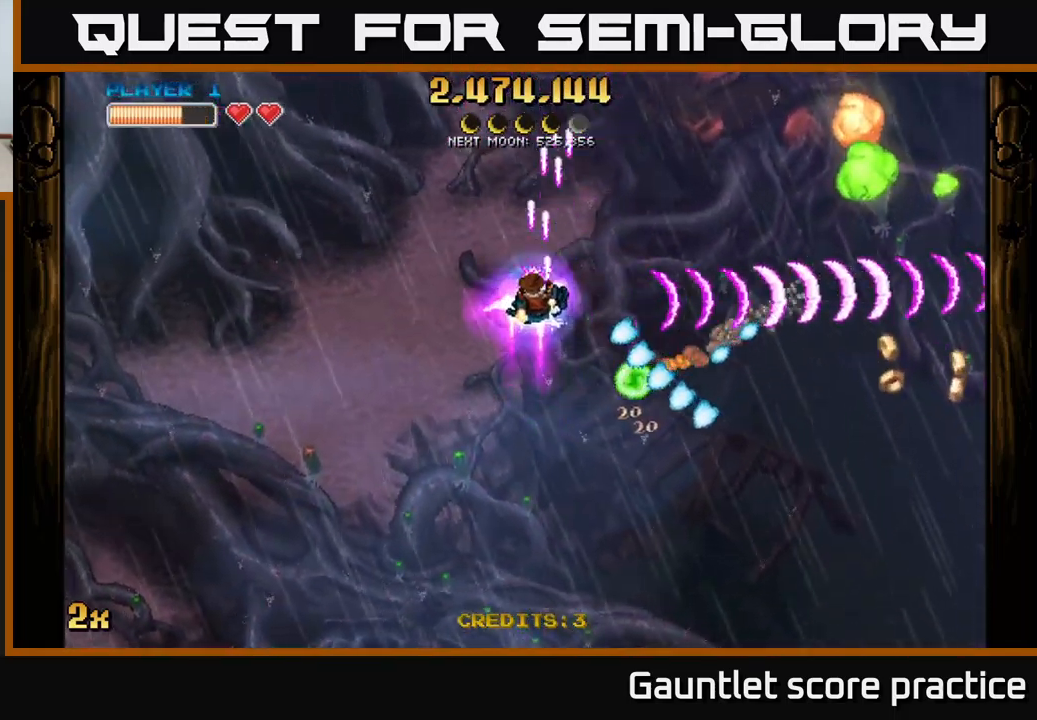
{"buttons": ["A"], "left_stick": "center", "right_stick": "center", "events": [[66, "left_stick", "right"], [200, "left_stick", "center"]]}
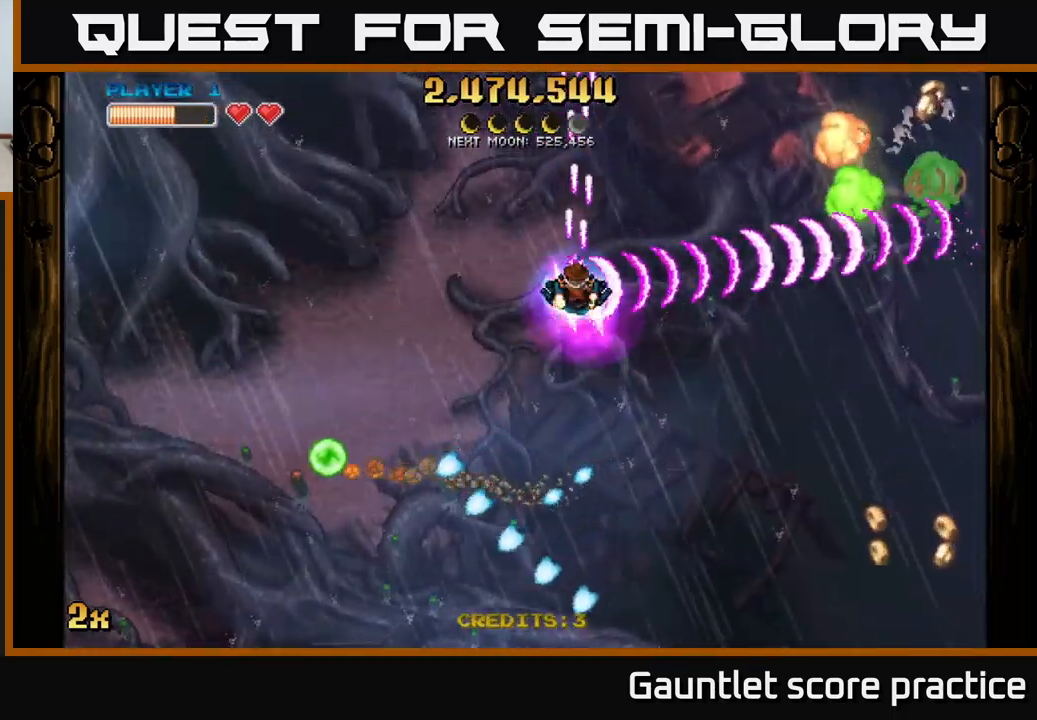
{"buttons": ["A"], "left_stick": "center", "right_stick": "center", "events": [[83, "left_stick", "left"], [166, "left_stick", "center"]]}
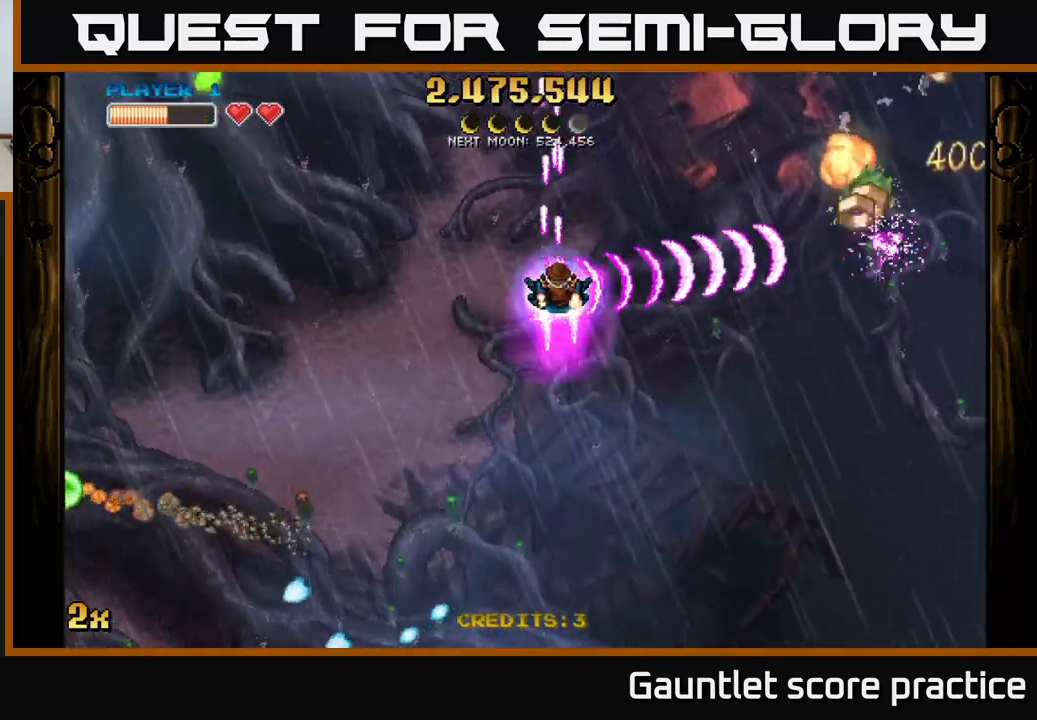
{"buttons": ["A"], "left_stick": "up", "right_stick": "center", "events": [[33, "left_stick", "down"], [400, "X", "down"], [400, "left_stick", "up"], [466, "X", "up"]]}
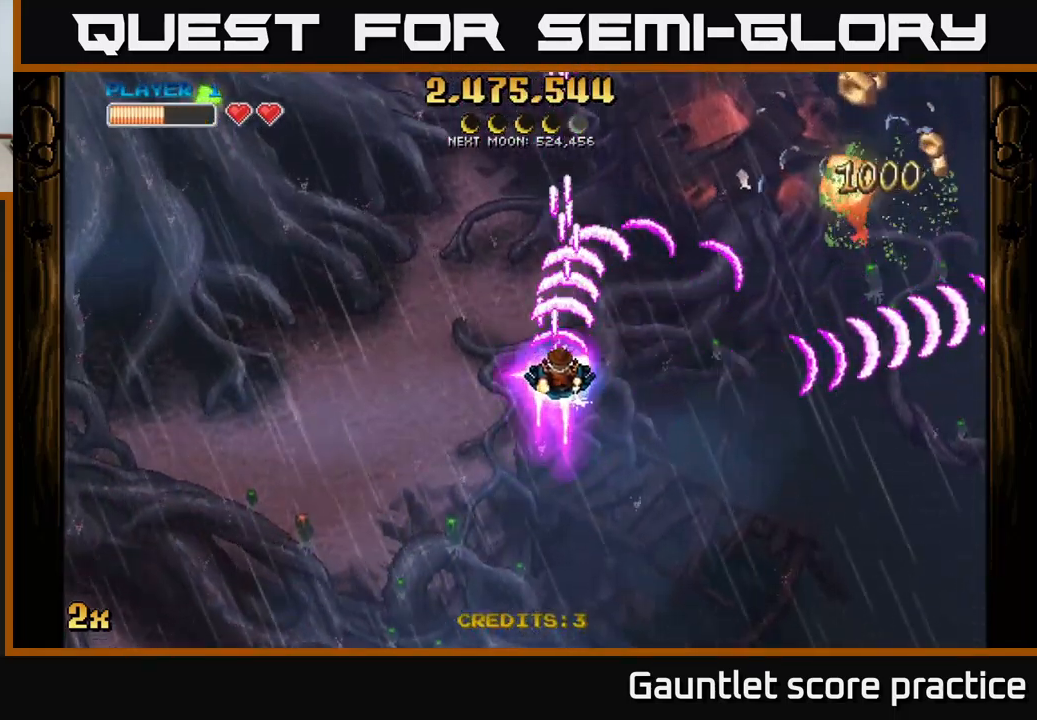
{"buttons": [], "left_stick": "up-right", "right_stick": "center", "events": [[16, "A", "up"], [16, "left_stick", "down-right"], [266, "A", "down"], [283, "X", "down"], [283, "left_stick", "up-right"], [400, "X", "up"], [450, "A", "up"]]}
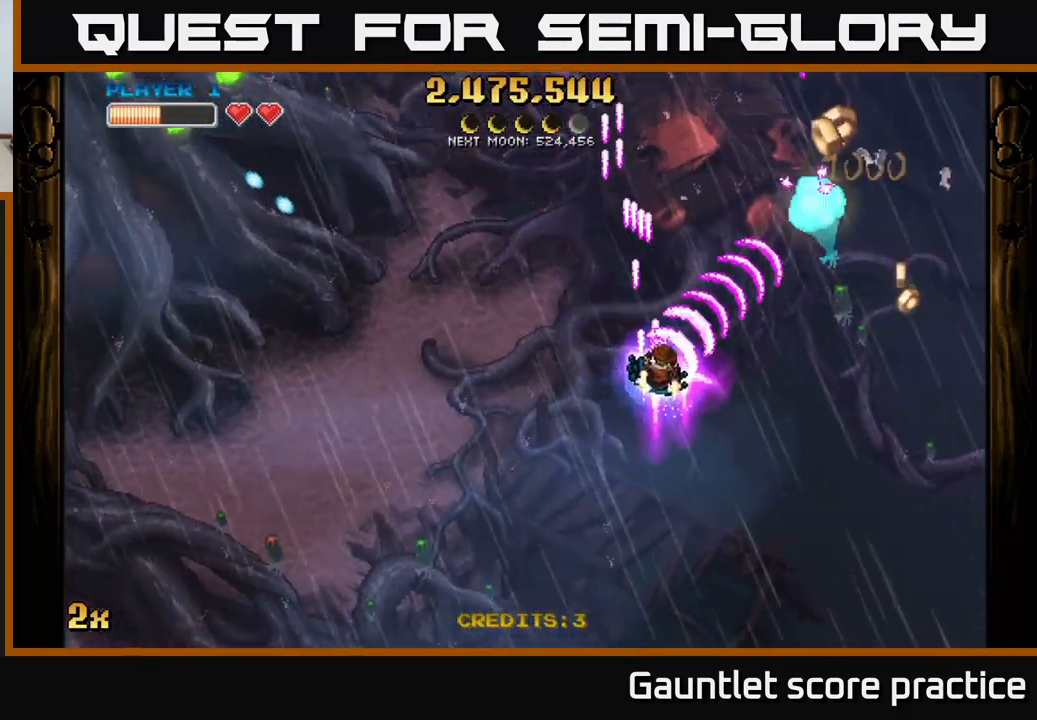
{"buttons": ["A"], "left_stick": "down-right", "right_stick": "center", "events": [[33, "A", "down"], [66, "left_stick", "down-right"]]}
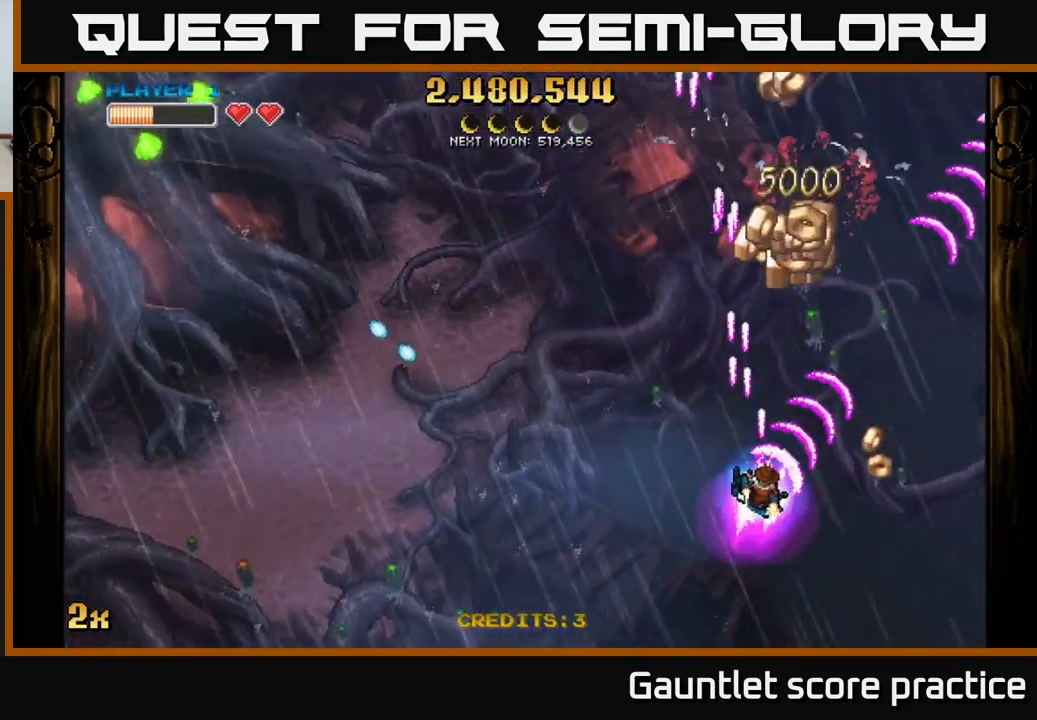
{"buttons": ["A", "X"], "left_stick": "up-left", "right_stick": "center", "events": [[383, "left_stick", "up-left"], [483, "X", "down"]]}
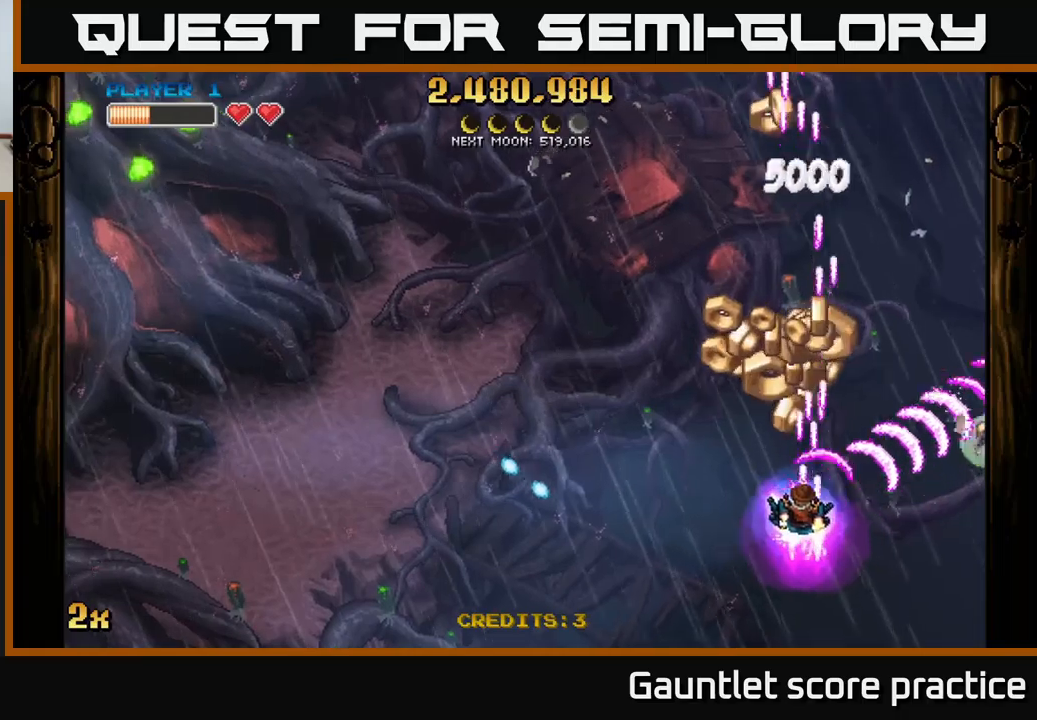
{"buttons": ["A"], "left_stick": "right", "right_stick": "center", "events": [[117, "X", "up"], [250, "left_stick", "right"], [267, "X", "down"], [367, "X", "up"]]}
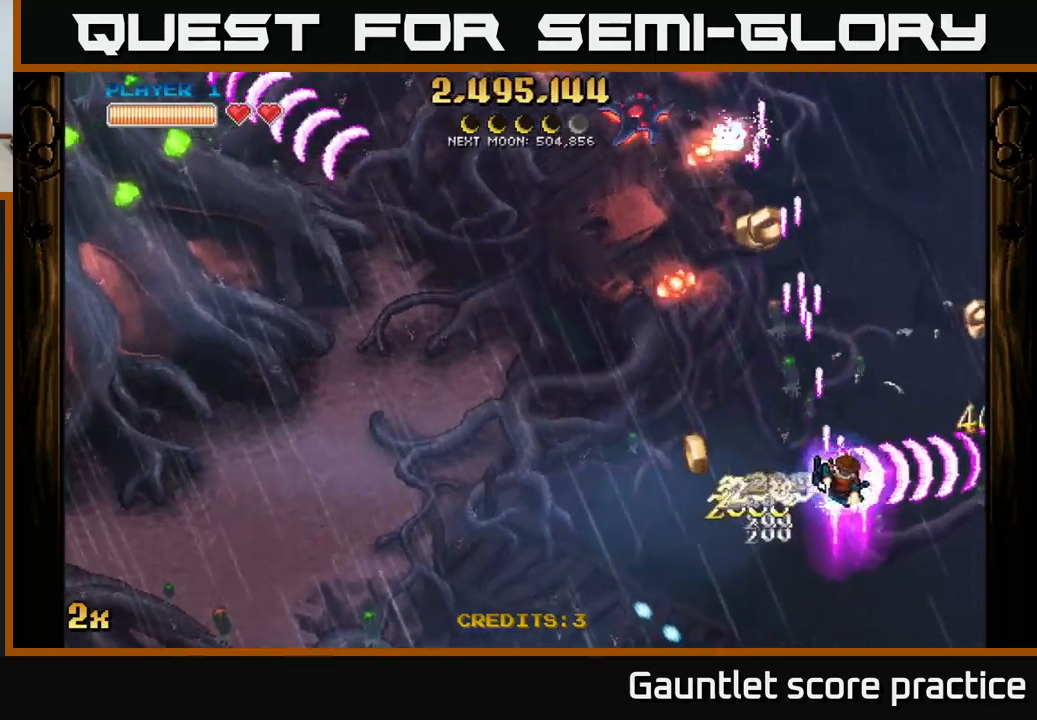
{"buttons": ["A"], "left_stick": "up-left", "right_stick": "center", "events": [[200, "left_stick", "up-left"], [283, "X", "down"], [417, "X", "up"]]}
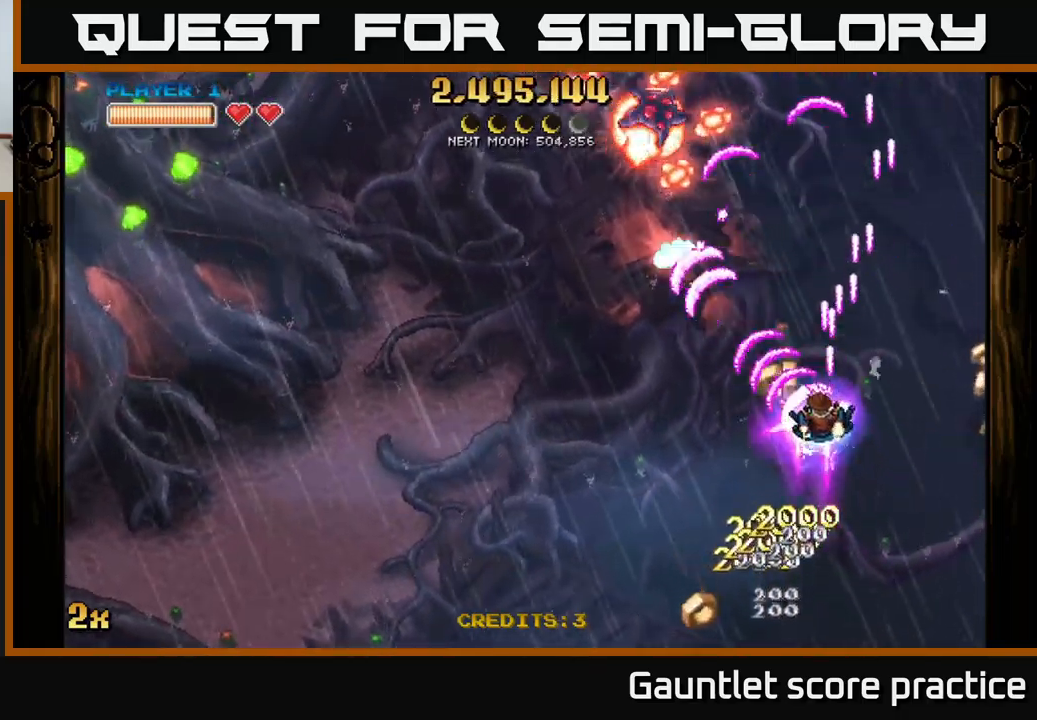
{"buttons": ["A"], "left_stick": "down-left", "right_stick": "center", "events": [[83, "left_stick", "down"], [167, "left_stick", "down-right"], [433, "left_stick", "up-left"], [483, "left_stick", "down-left"]]}
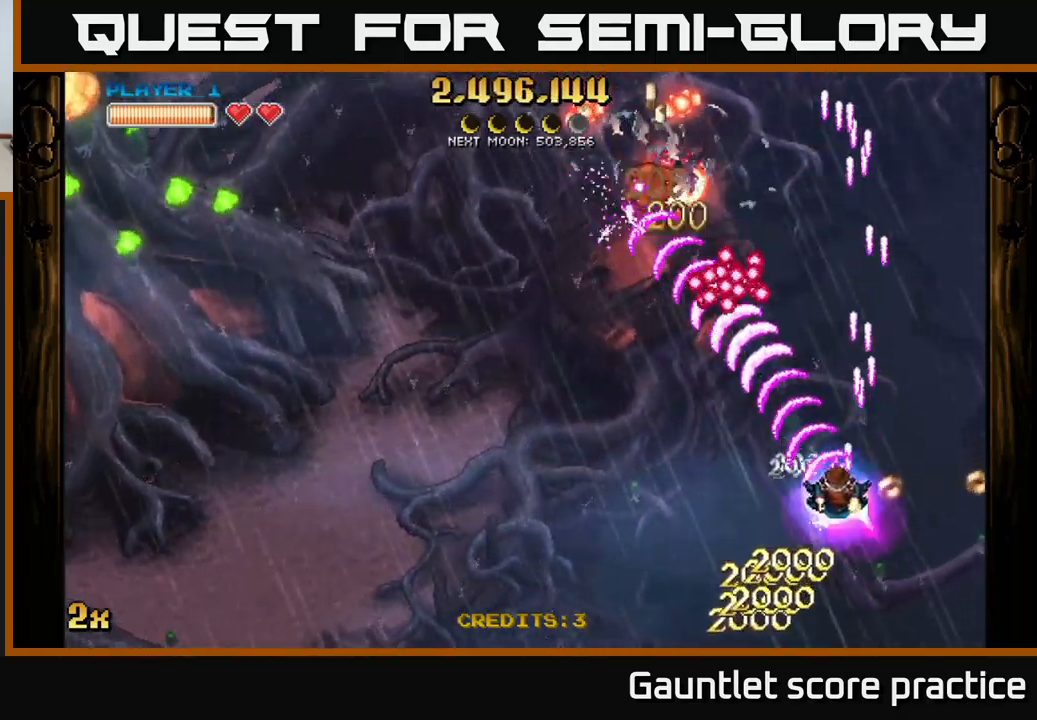
{"buttons": ["A", "X"], "left_stick": "up", "right_stick": "center", "events": [[383, "X", "down"], [417, "left_stick", "up"]]}